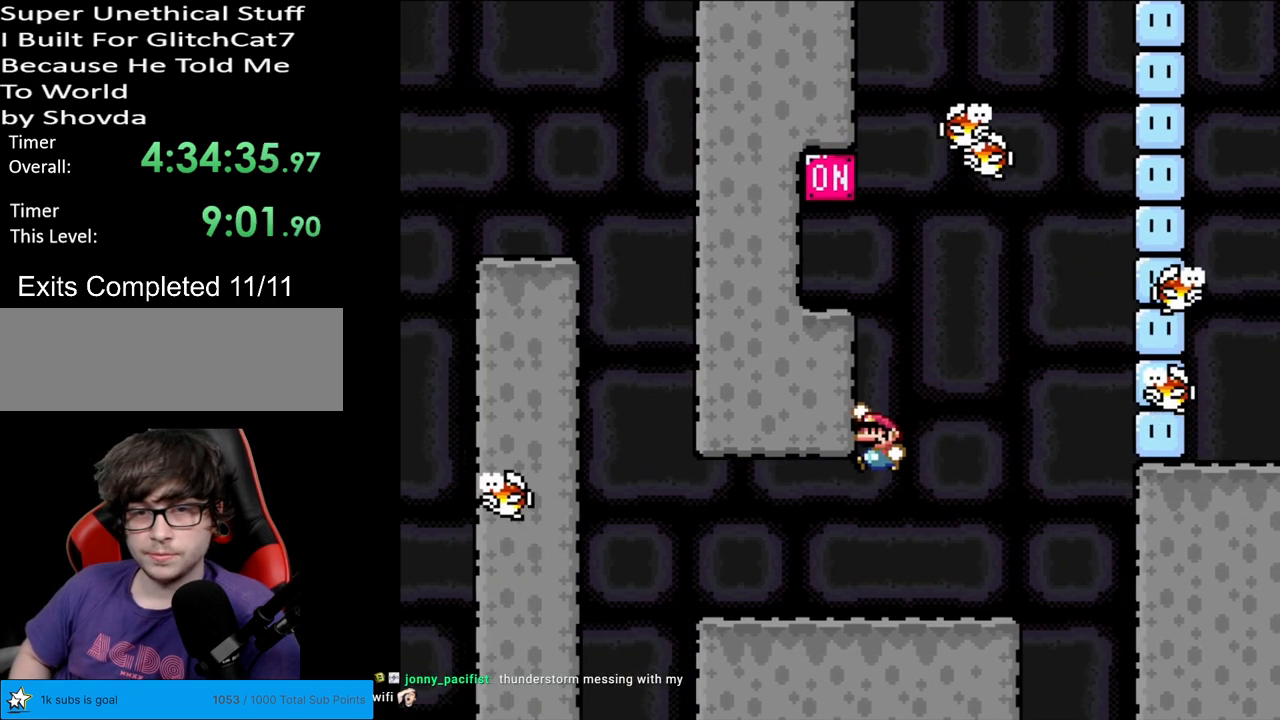
Gameplay with a controller (Nintendo layout); each line is a JSON object with the inputs held at the frame after it. "events" lists button and stick changes between this image and that frame as [ms after this image, input, new state], when the widget could be followed in between. Not read: L3 R3.
{"buttons": ["B", "Y"], "events": [[267, "DPAD_LEFT", "down"], [500, "DPAD_LEFT", "up"]]}
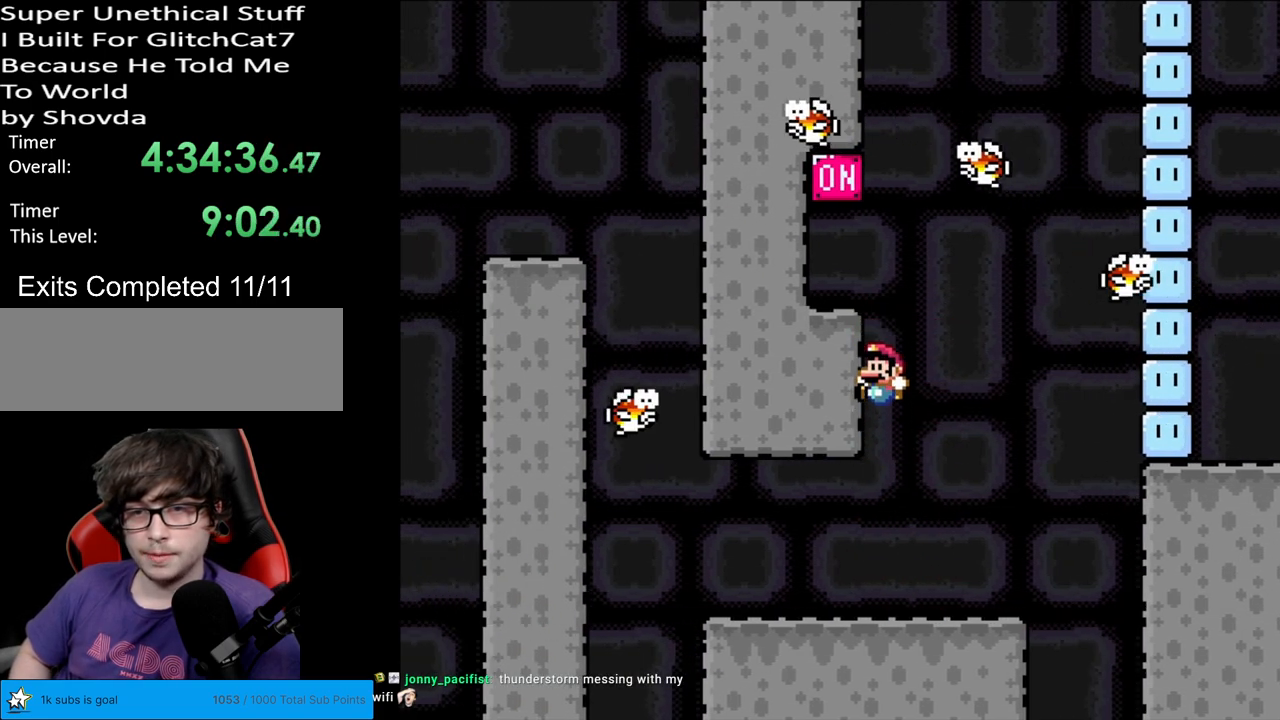
{"buttons": ["Y"], "events": [[100, "B", "up"], [183, "DPAD_RIGHT", "down"], [500, "DPAD_RIGHT", "up"]]}
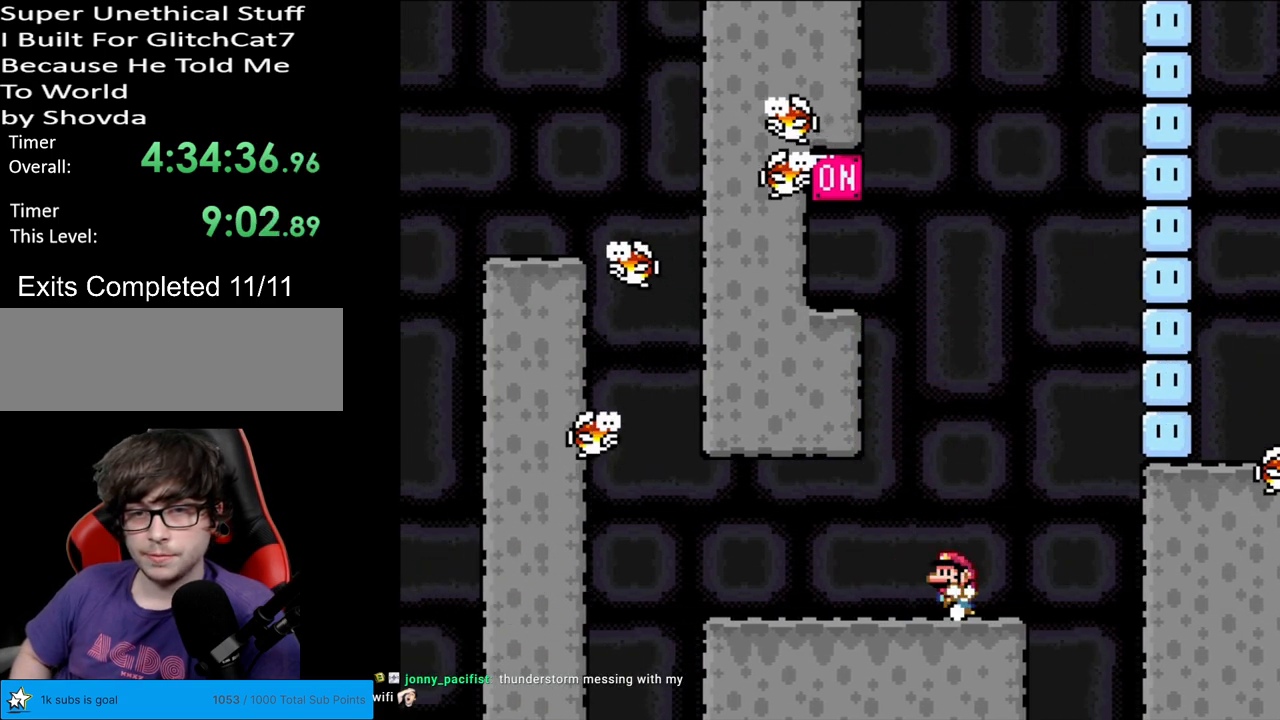
{"buttons": ["Y"], "events": [[17, "DPAD_LEFT", "down"], [483, "DPAD_LEFT", "up"]]}
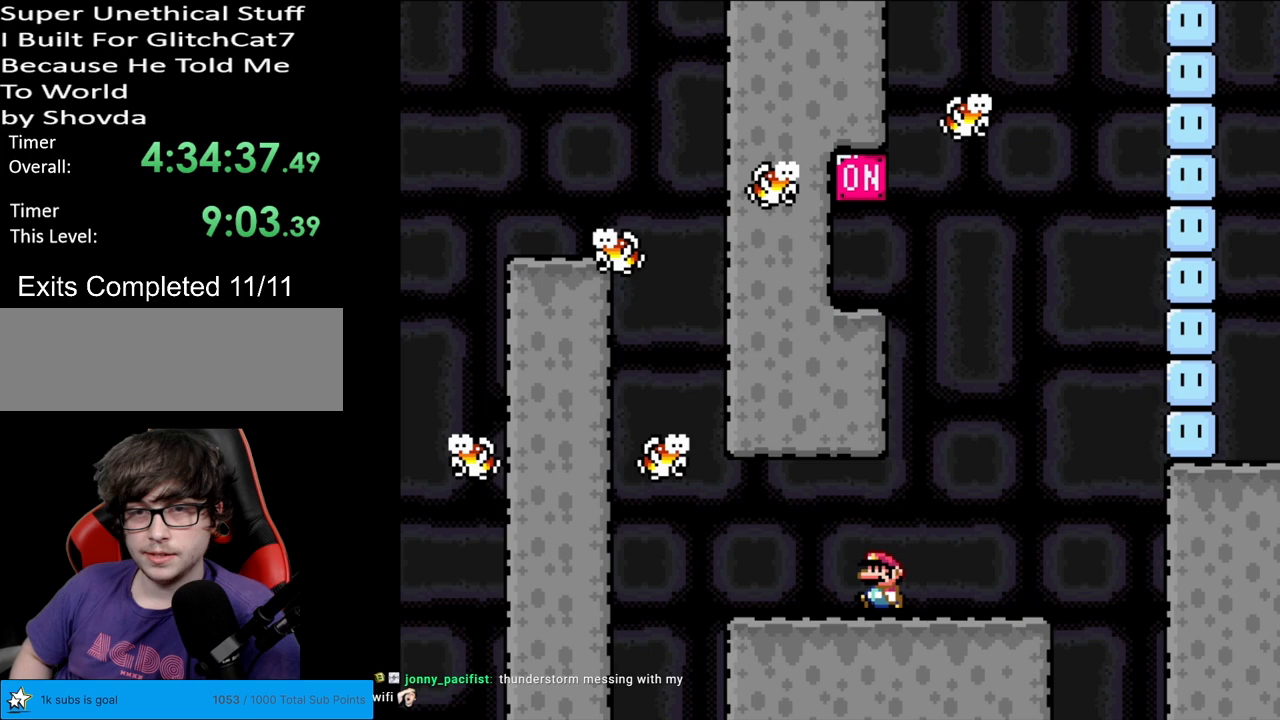
{"buttons": ["Y", "DPAD_RIGHT"], "events": [[100, "DPAD_RIGHT", "down"], [183, "DPAD_RIGHT", "up"], [417, "DPAD_RIGHT", "down"]]}
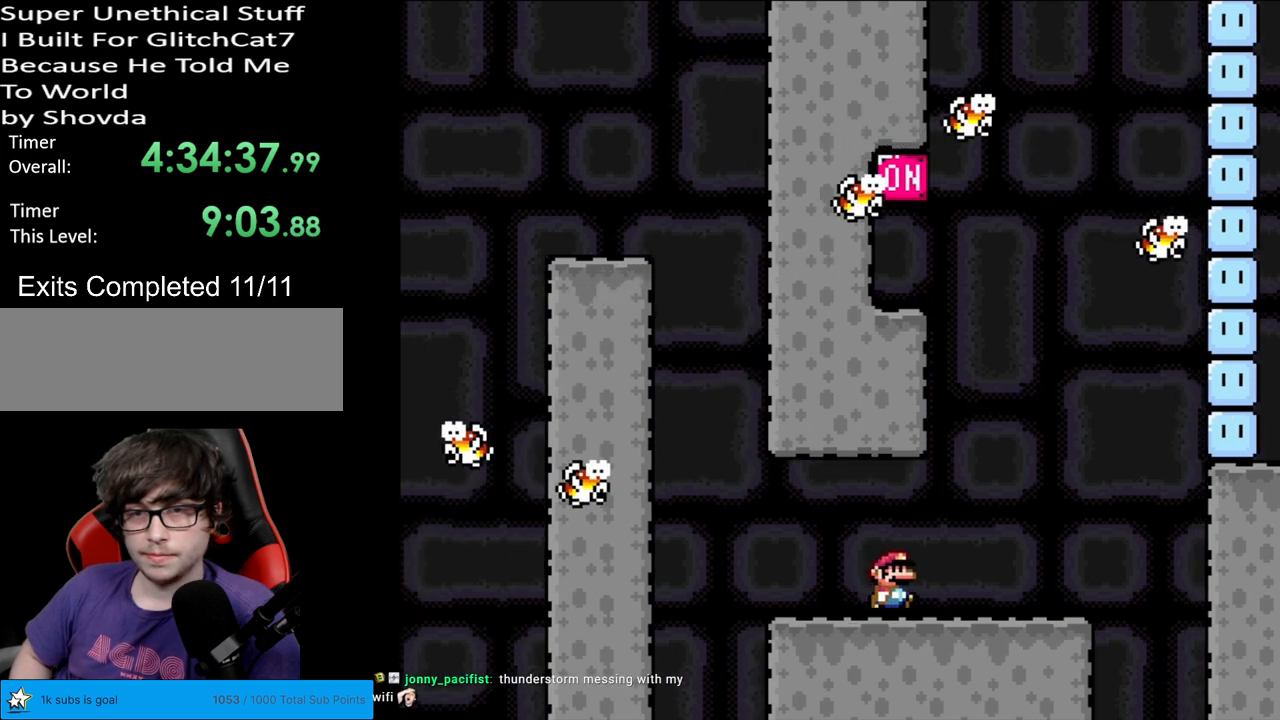
{"buttons": ["B", "Y", "DPAD_LEFT"], "events": [[433, "B", "down"], [467, "DPAD_RIGHT", "up"], [467, "DPAD_UP", "down"], [483, "DPAD_LEFT", "down"], [483, "DPAD_UP", "up"]]}
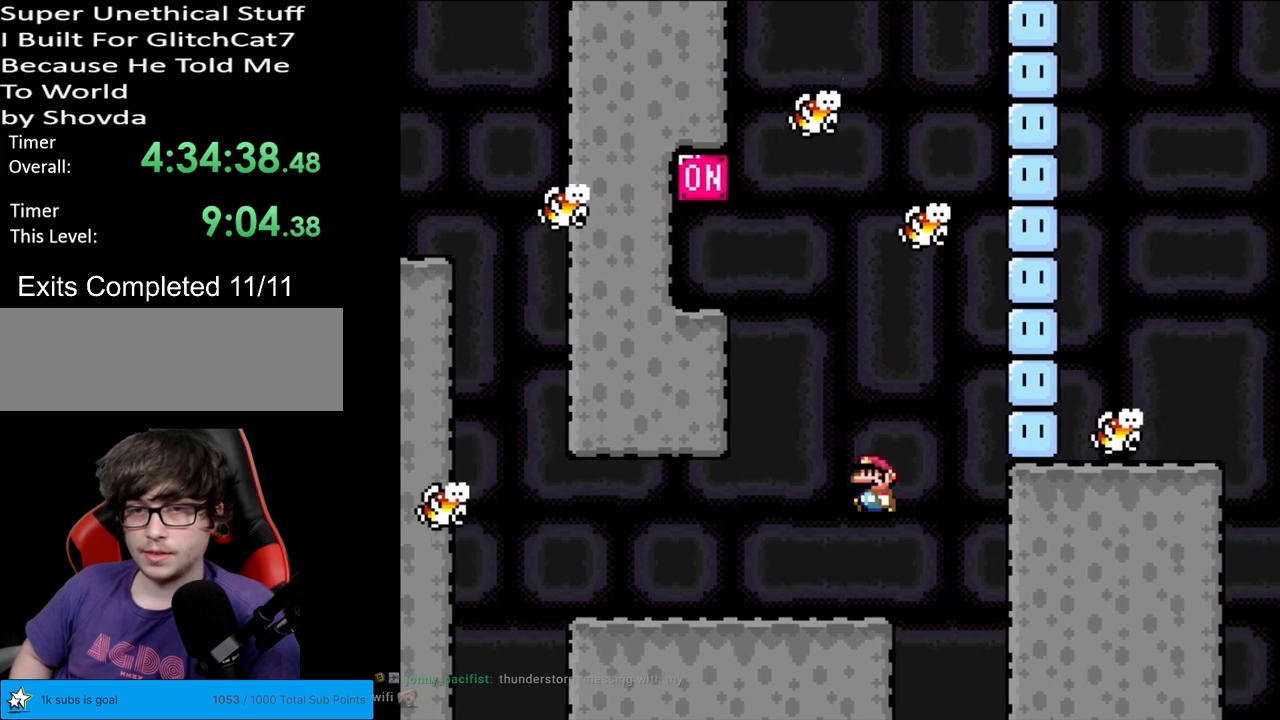
{"buttons": ["Y", "DPAD_RIGHT"], "events": [[50, "B", "up"], [483, "DPAD_LEFT", "up"], [483, "DPAD_UP", "down"], [500, "DPAD_RIGHT", "down"], [500, "DPAD_UP", "up"]]}
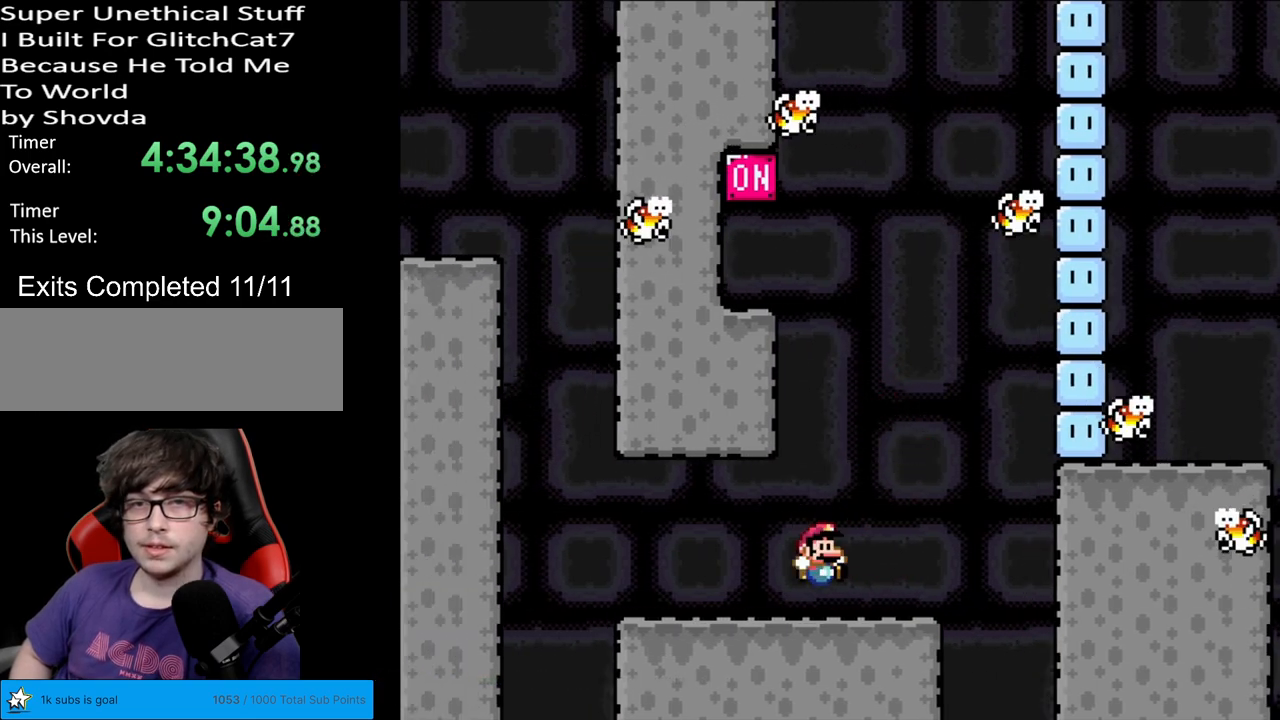
{"buttons": ["Y"], "events": [[117, "DPAD_RIGHT", "up"]]}
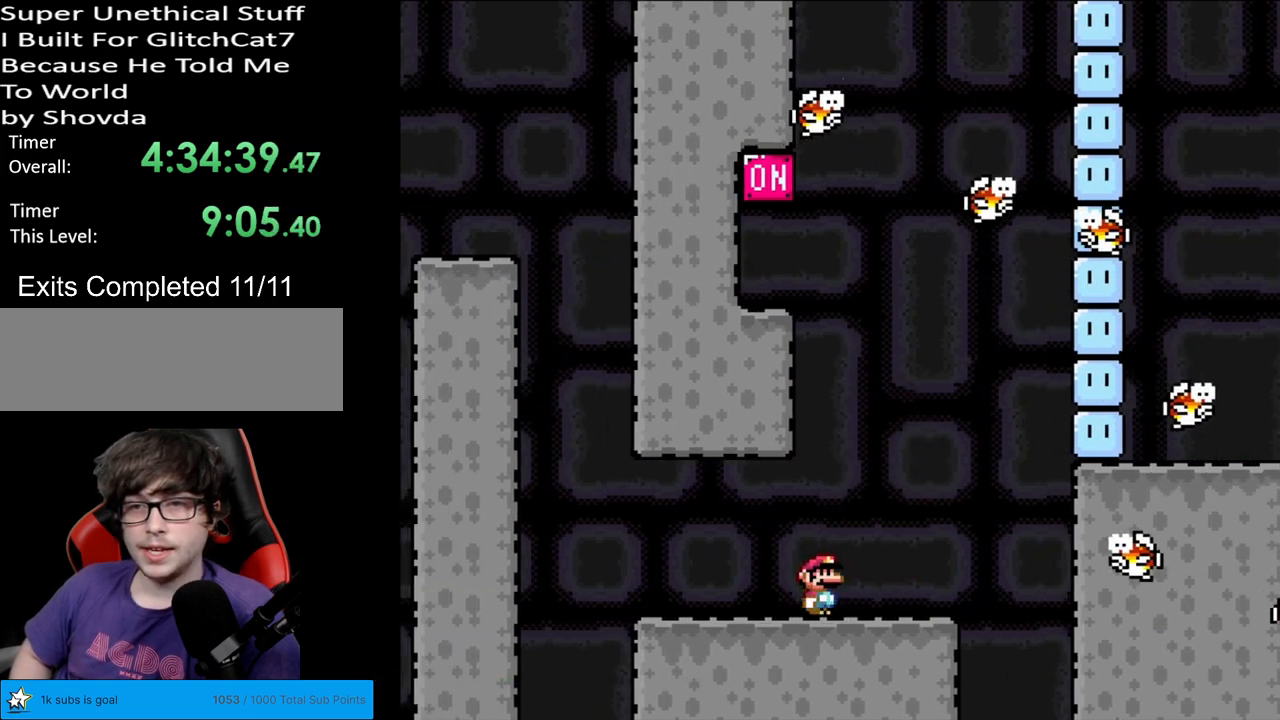
{"buttons": ["Y", "DPAD_LEFT"], "events": [[383, "DPAD_LEFT", "down"]]}
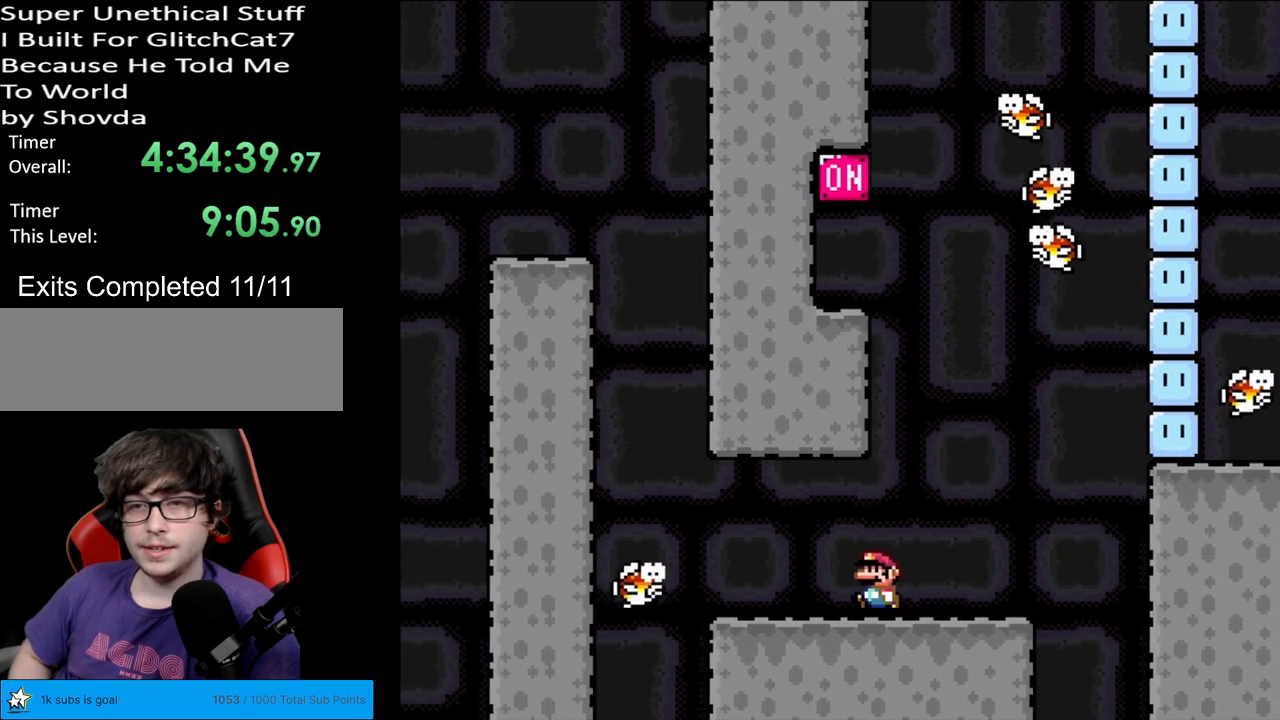
{"buttons": ["Y"], "events": [[183, "DPAD_LEFT", "up"], [300, "DPAD_RIGHT", "down"], [400, "DPAD_RIGHT", "up"]]}
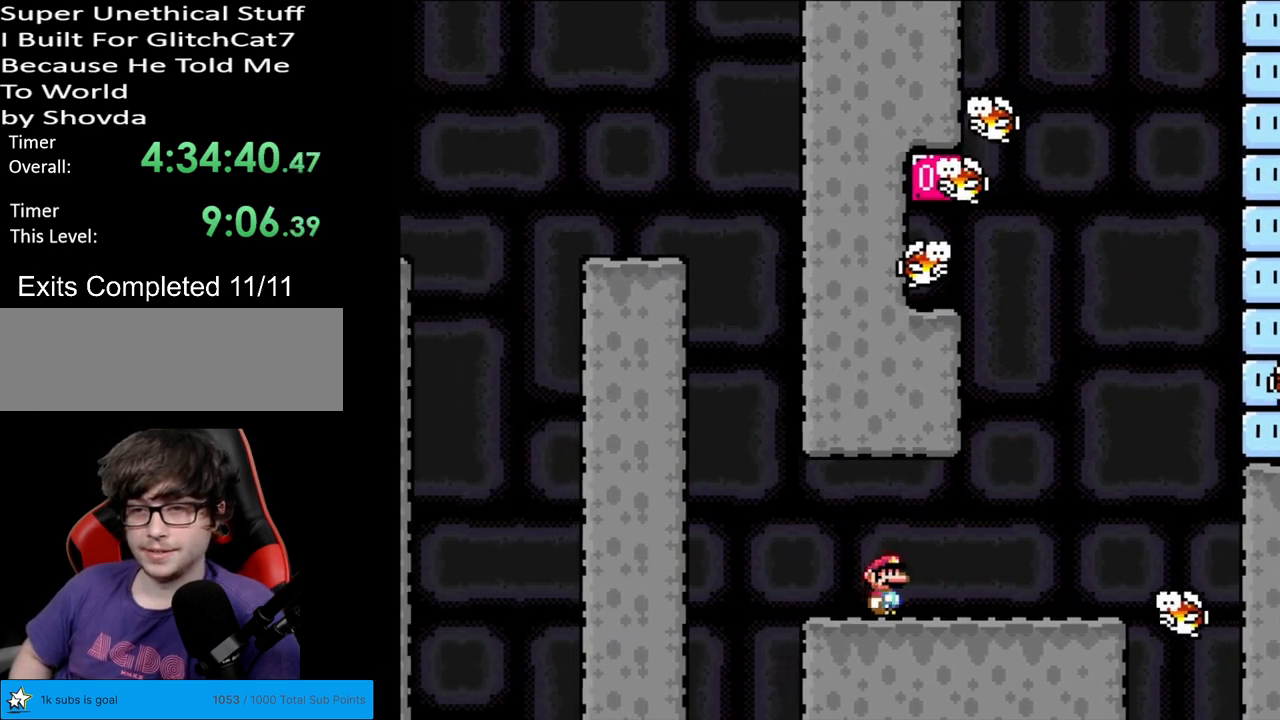
{"buttons": ["Y", "DPAD_RIGHT"], "events": [[433, "DPAD_RIGHT", "down"]]}
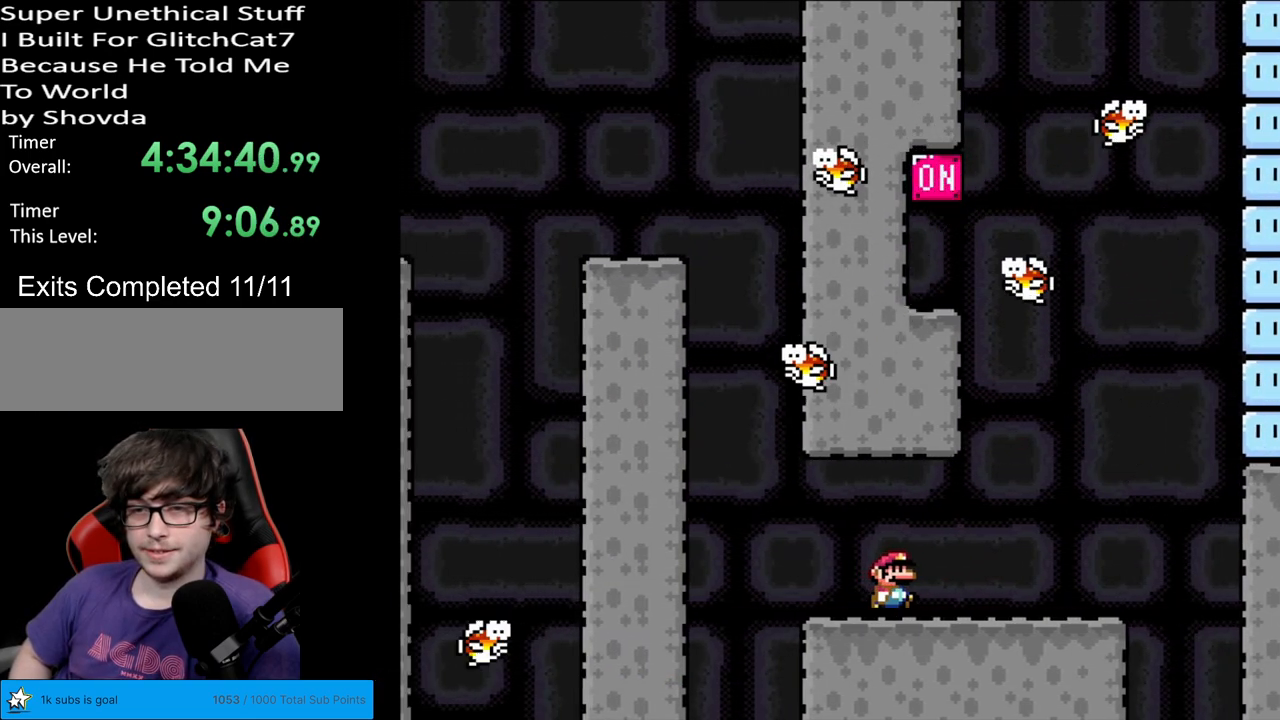
{"buttons": ["B", "Y", "DPAD_RIGHT"], "events": [[217, "B", "down"], [367, "DPAD_RIGHT", "up"], [367, "DPAD_UP", "down"], [383, "DPAD_LEFT", "down"], [400, "DPAD_UP", "up"], [467, "DPAD_LEFT", "up"], [467, "DPAD_RIGHT", "down"]]}
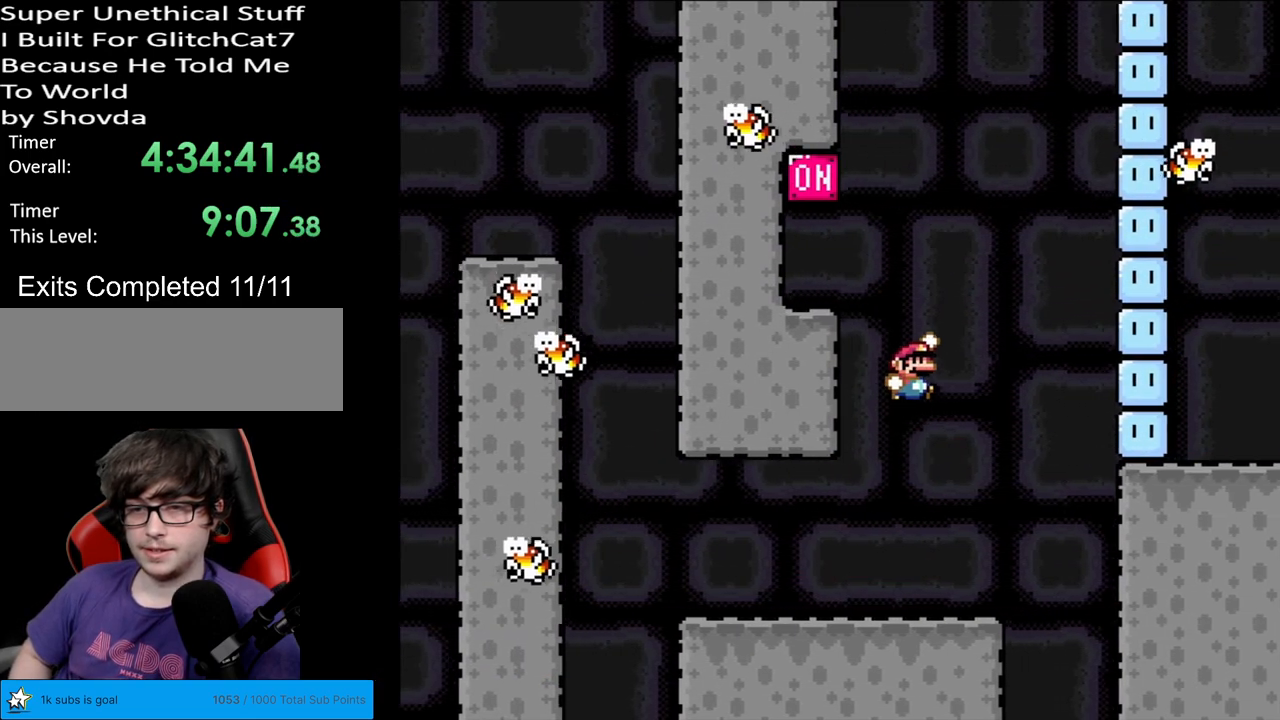
{"buttons": ["B", "Y", "DPAD_LEFT"], "events": [[183, "DPAD_RIGHT", "up"], [183, "DPAD_UP", "down"], [200, "DPAD_LEFT", "down"], [200, "DPAD_UP", "up"]]}
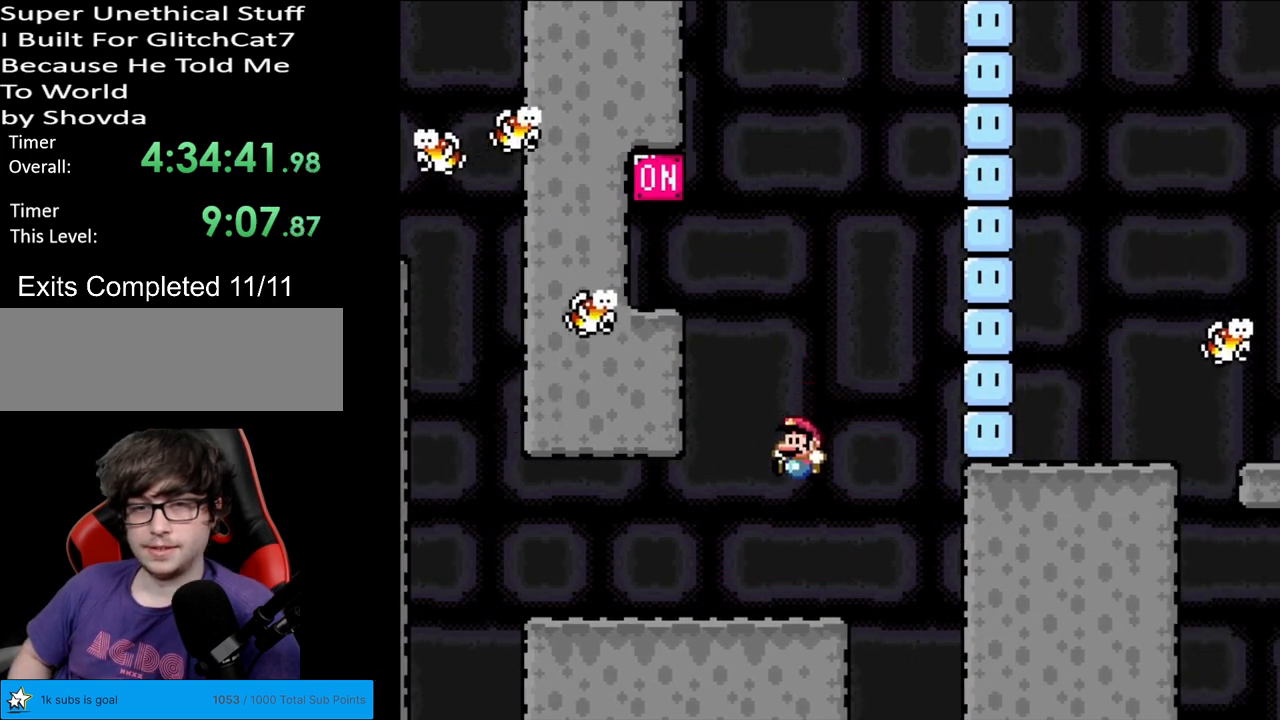
{"buttons": ["Y", "DPAD_RIGHT"], "events": [[133, "B", "up"], [417, "DPAD_LEFT", "up"], [467, "DPAD_RIGHT", "down"]]}
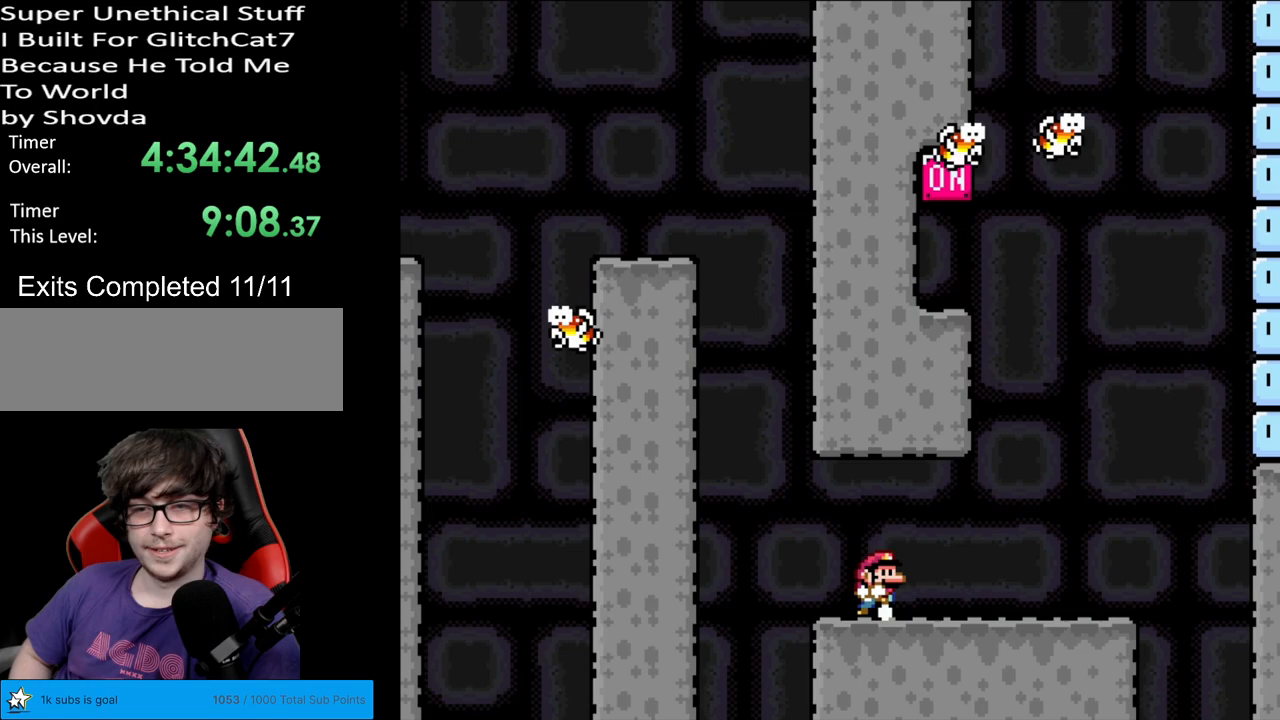
{"buttons": ["Y", "DPAD_RIGHT"], "events": [[50, "DPAD_RIGHT", "up"], [250, "DPAD_RIGHT", "down"]]}
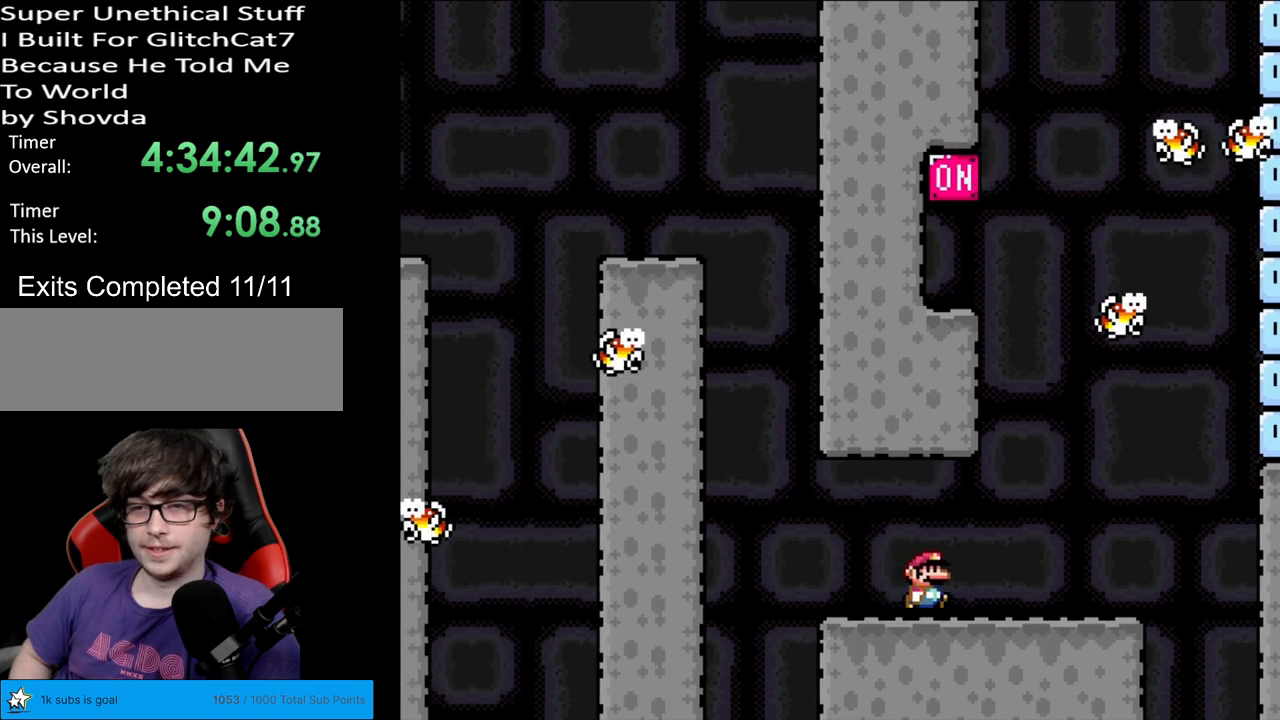
{"buttons": ["B", "Y", "DPAD_LEFT"], "events": [[83, "B", "down"], [350, "DPAD_RIGHT", "up"], [433, "DPAD_LEFT", "down"]]}
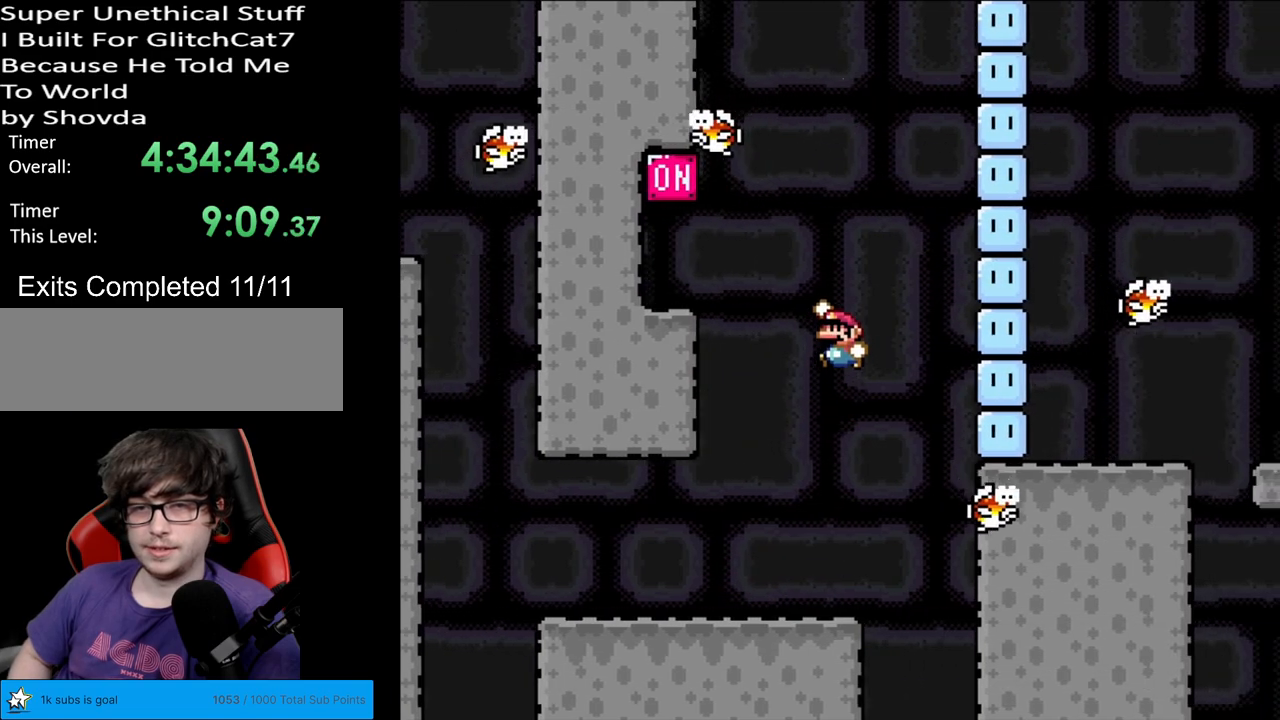
{"buttons": ["Y", "DPAD_LEFT"], "events": [[500, "B", "up"]]}
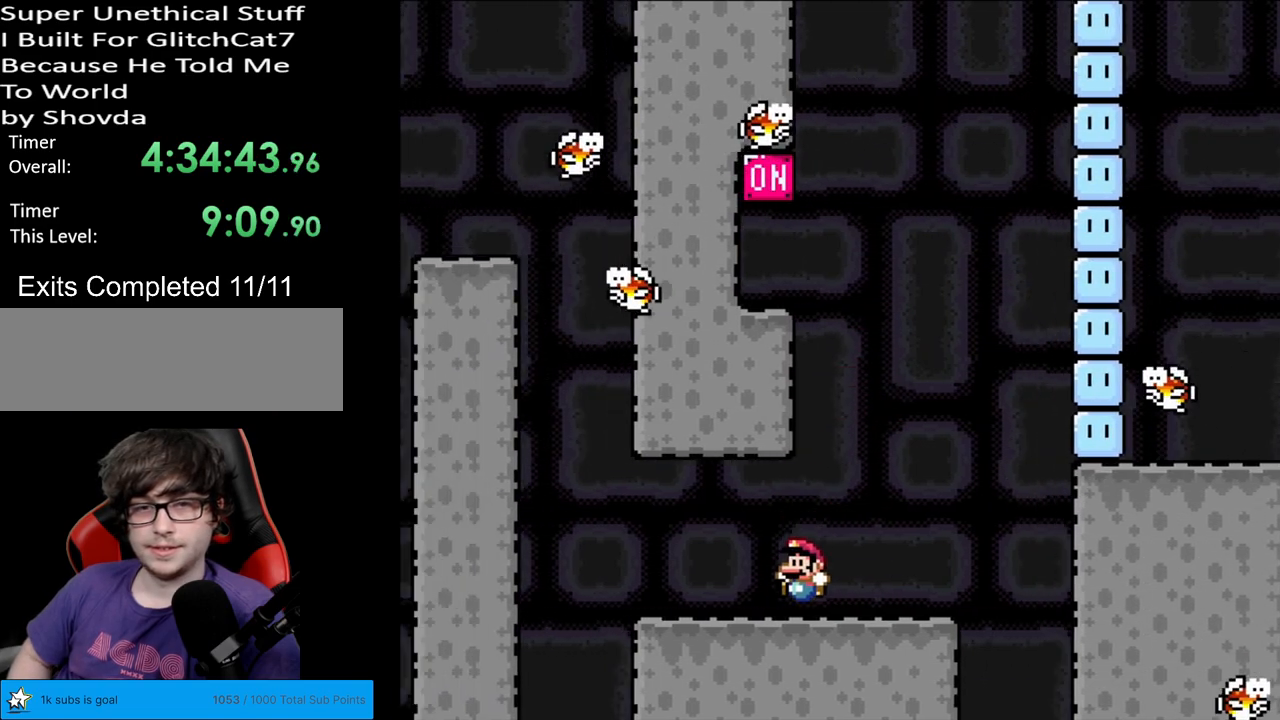
{"buttons": ["Y"], "events": [[133, "DPAD_LEFT", "up"], [233, "DPAD_RIGHT", "down"], [367, "DPAD_RIGHT", "up"]]}
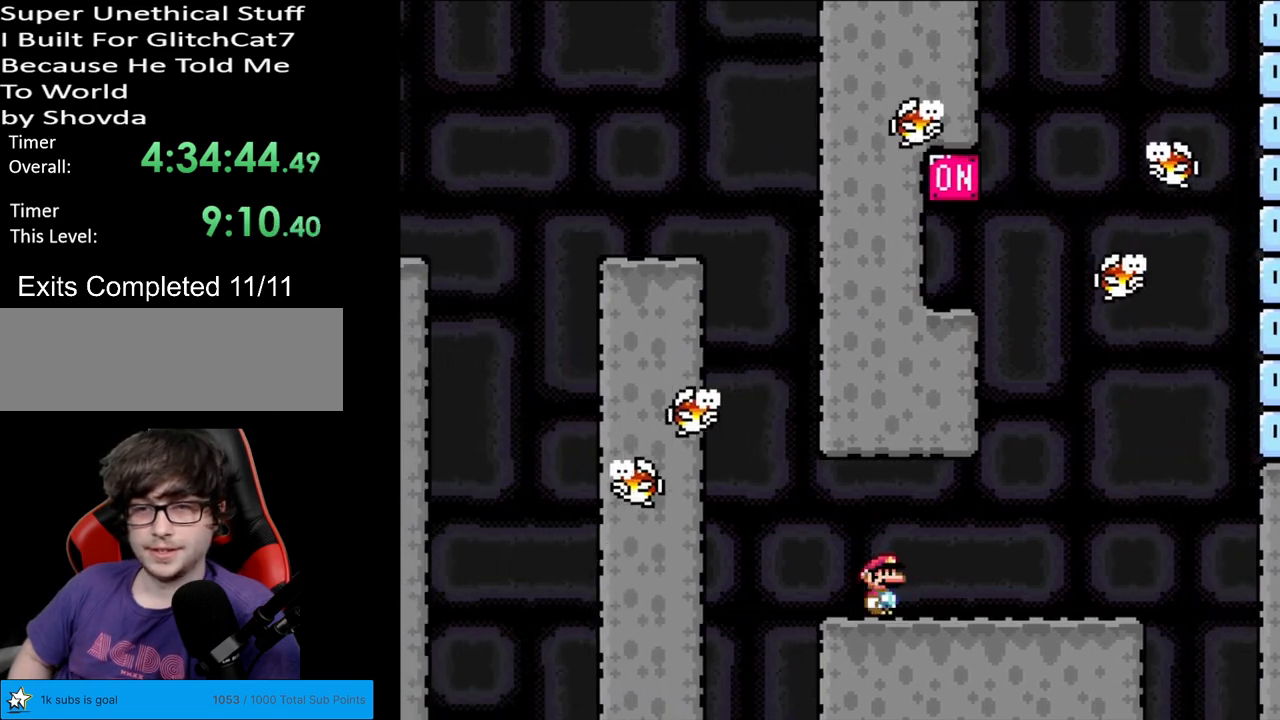
{"buttons": ["Y", "DPAD_RIGHT"], "events": [[367, "DPAD_RIGHT", "down"]]}
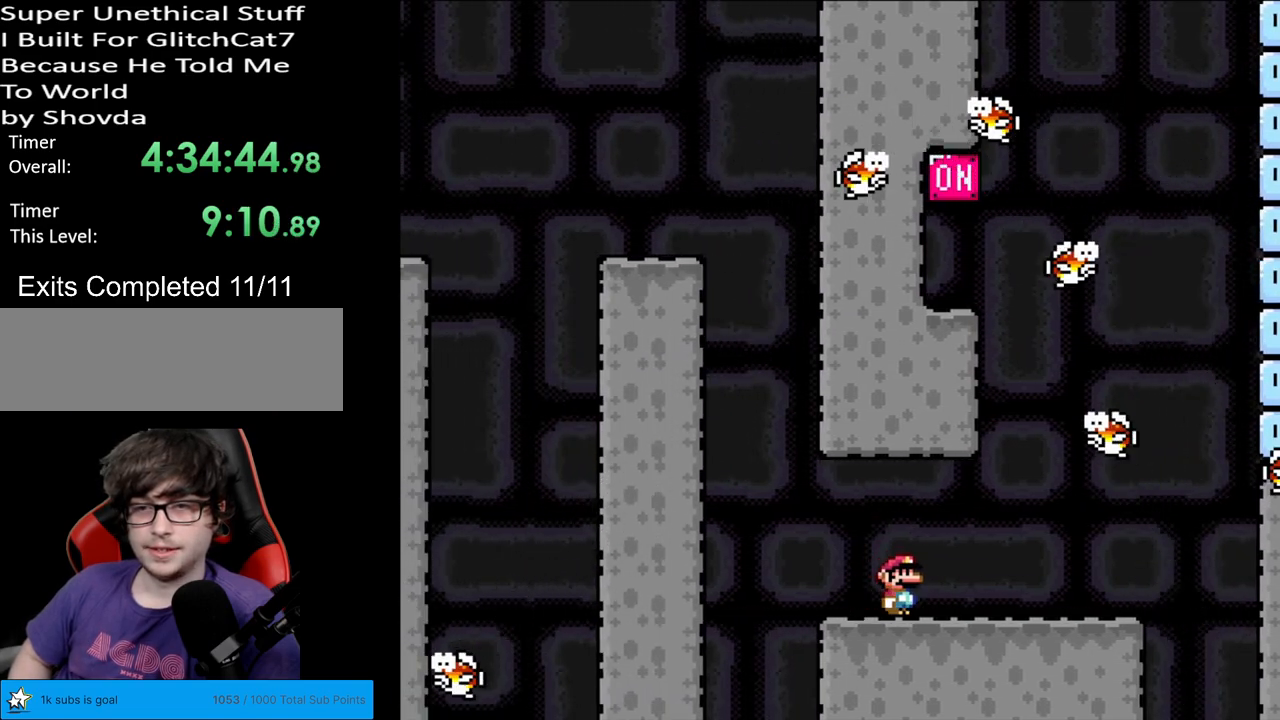
{"buttons": ["Y"], "events": [[83, "DPAD_RIGHT", "up"], [100, "DPAD_LEFT", "down"], [350, "DPAD_LEFT", "up"]]}
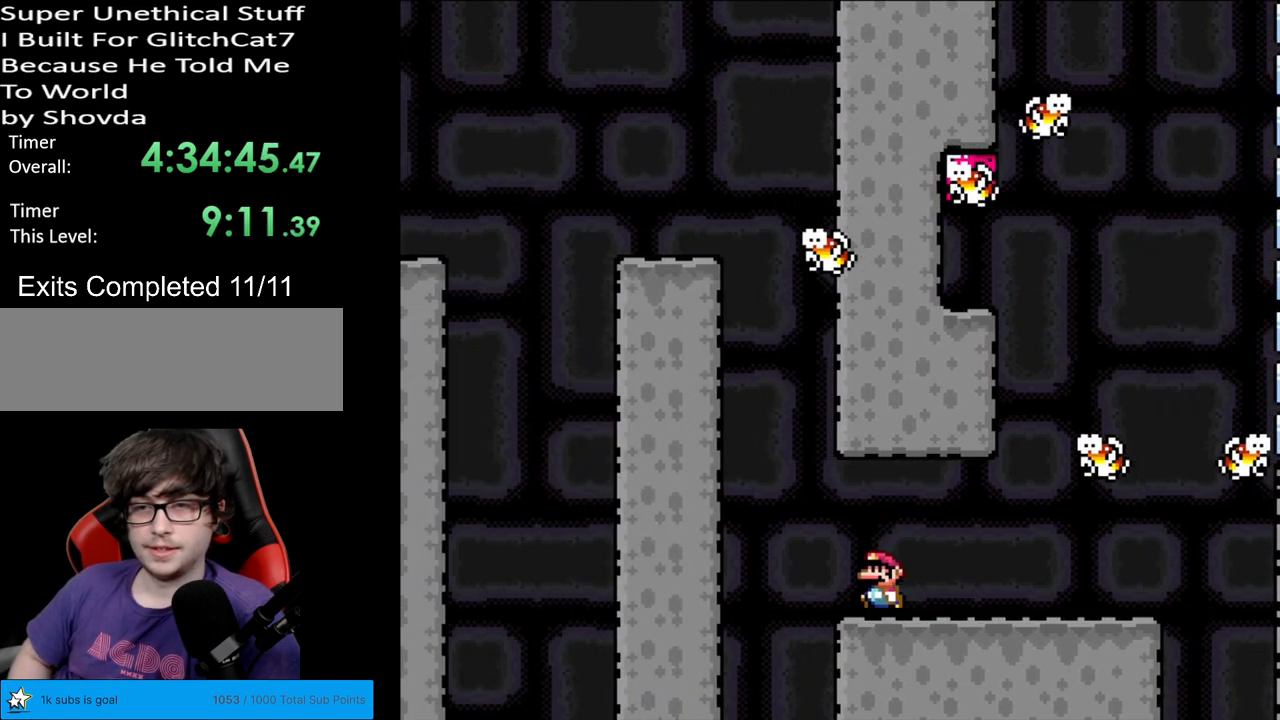
{"buttons": ["B", "Y", "DPAD_RIGHT"], "events": [[50, "DPAD_RIGHT", "down"], [417, "B", "down"]]}
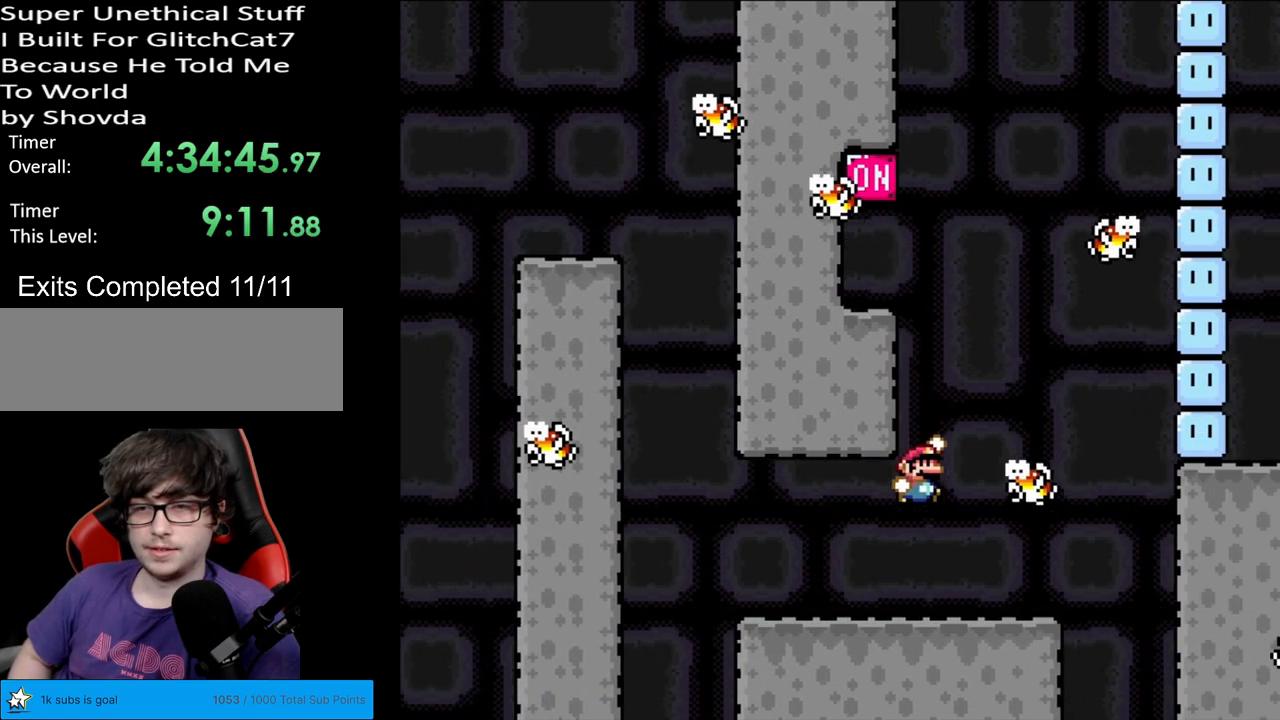
{"buttons": ["B", "Y"], "events": [[50, "DPAD_RIGHT", "up"], [50, "DPAD_UP", "down"], [67, "DPAD_LEFT", "down"], [67, "DPAD_UP", "up"], [267, "DPAD_UP", "down"], [300, "DPAD_UP", "up"], [450, "DPAD_LEFT", "up"]]}
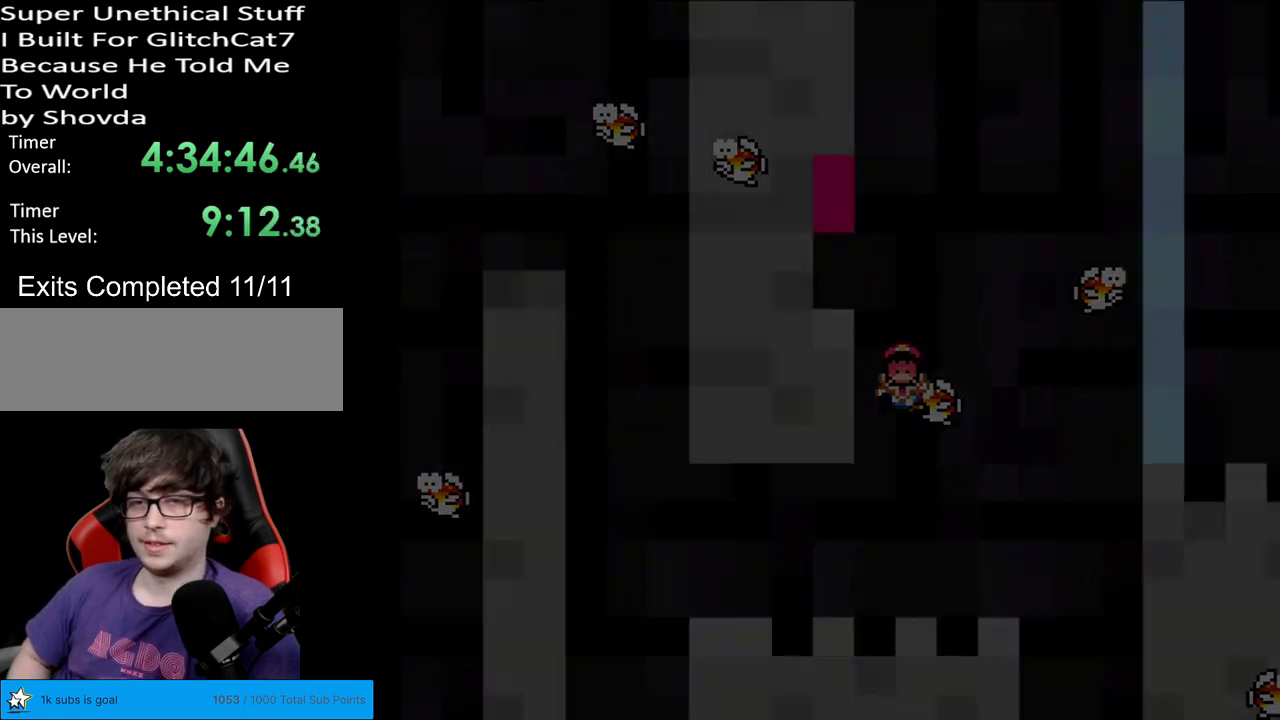
{"buttons": [], "events": [[67, "B", "up"], [150, "Y", "up"]]}
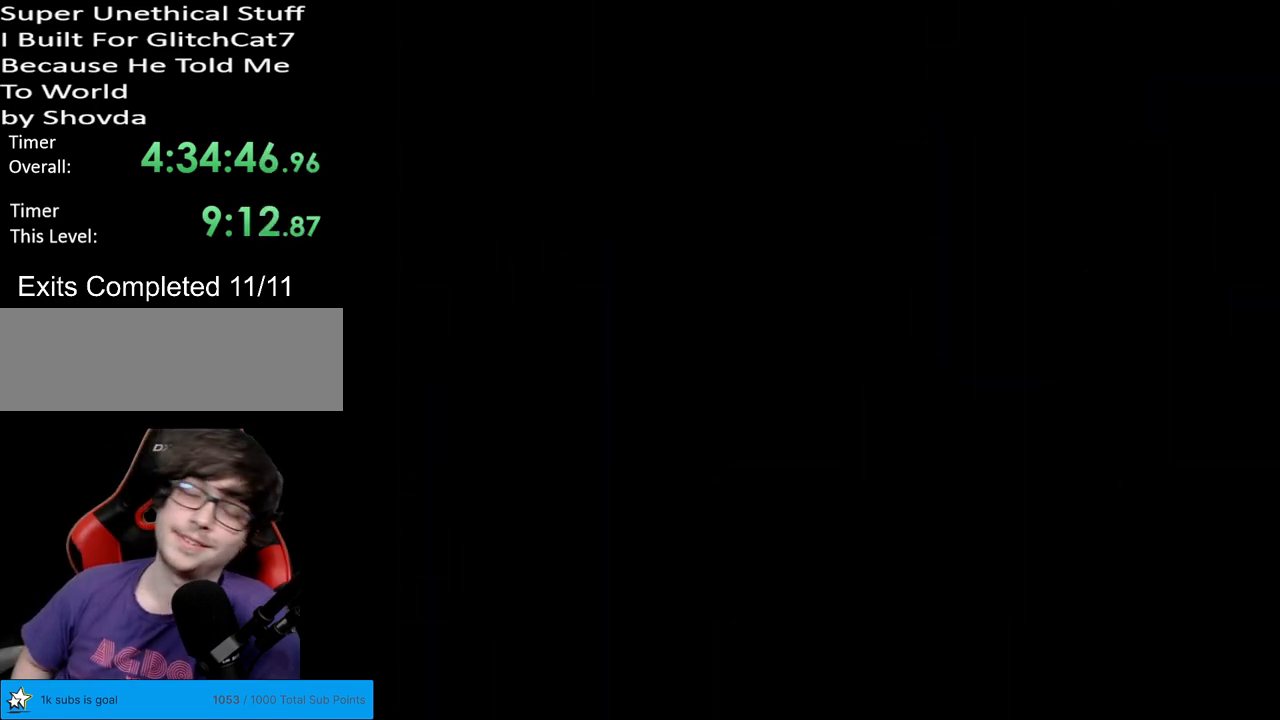
{"buttons": [], "events": []}
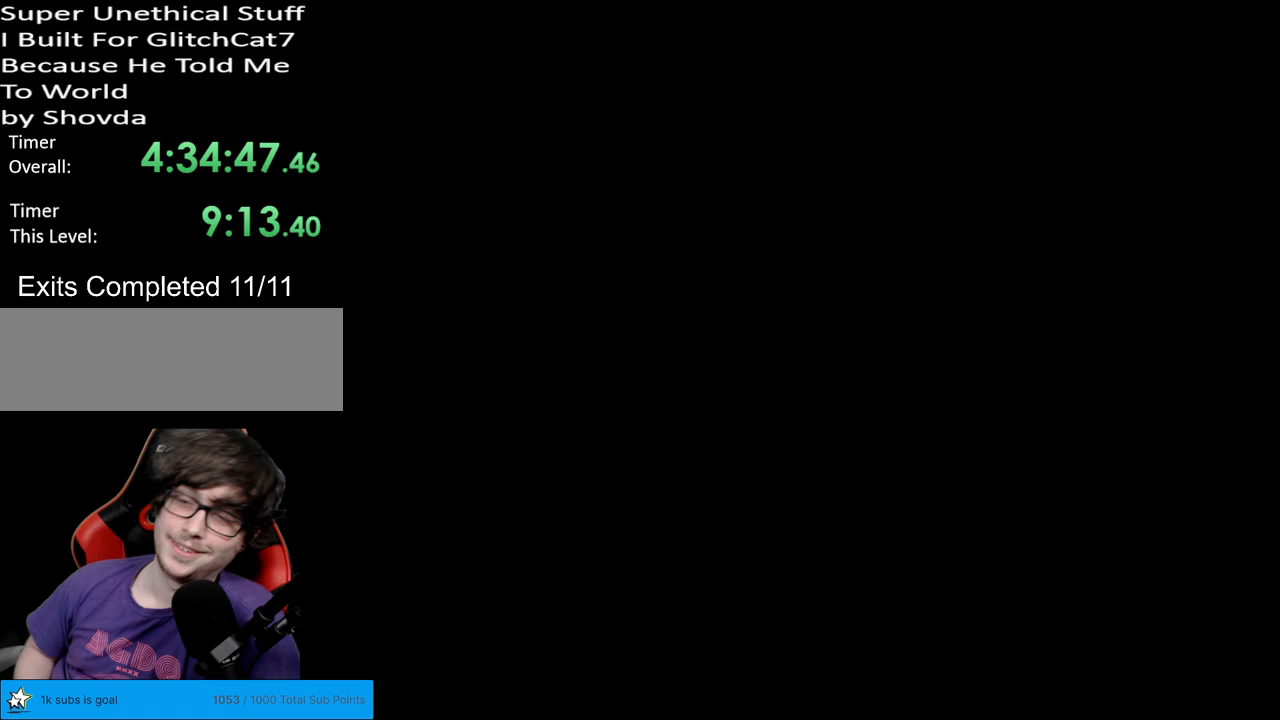
{"buttons": [], "events": []}
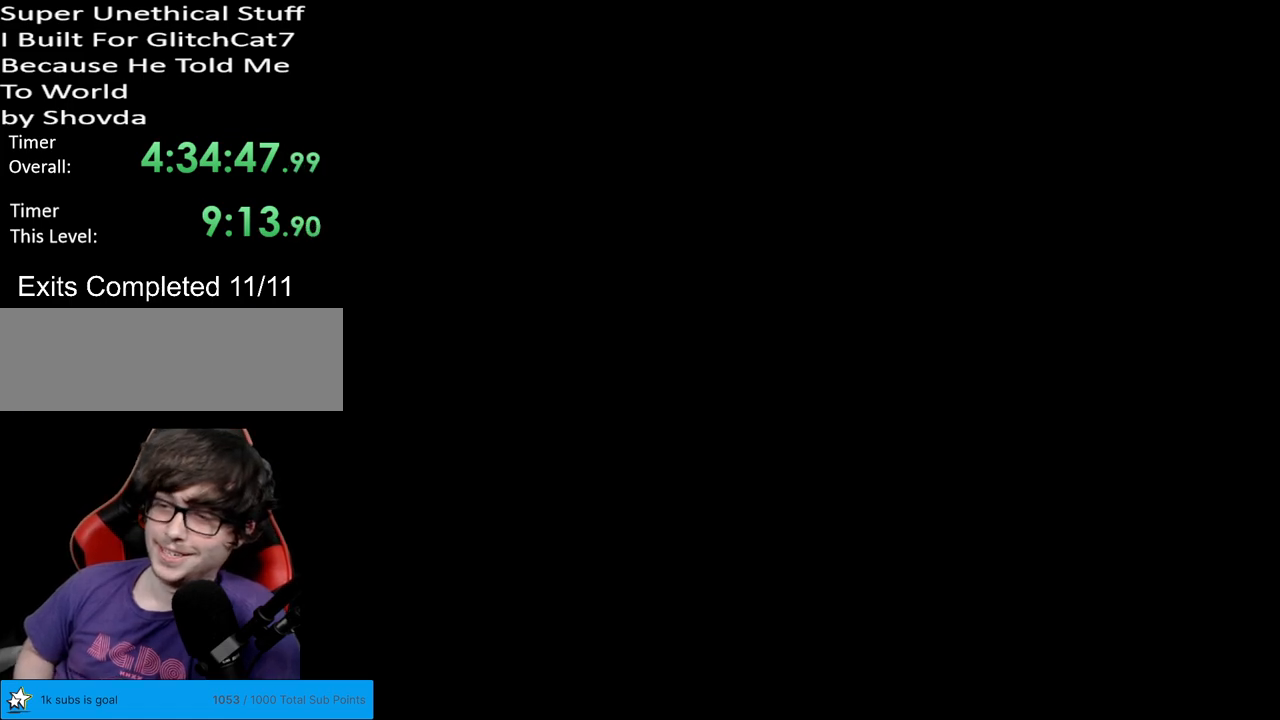
{"buttons": ["Y"], "events": [[167, "Y", "down"]]}
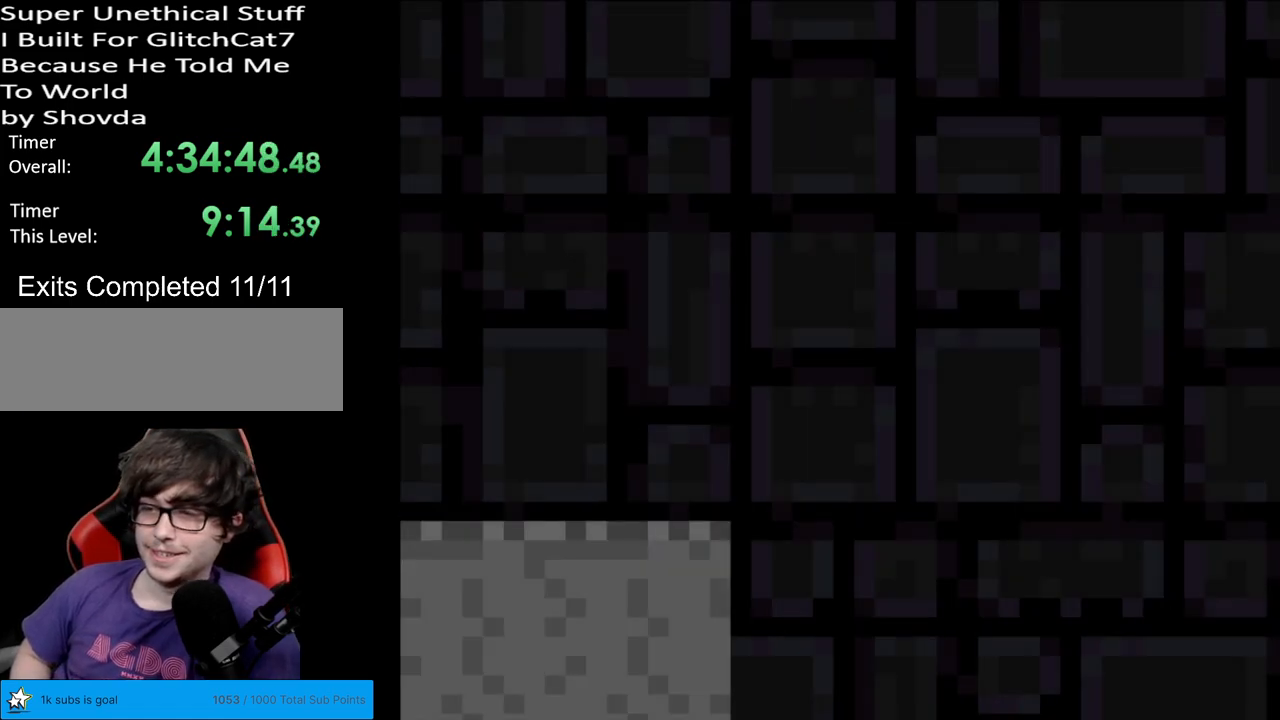
{"buttons": ["B", "Y", "DPAD_RIGHT"], "events": [[267, "DPAD_RIGHT", "down"], [500, "B", "down"]]}
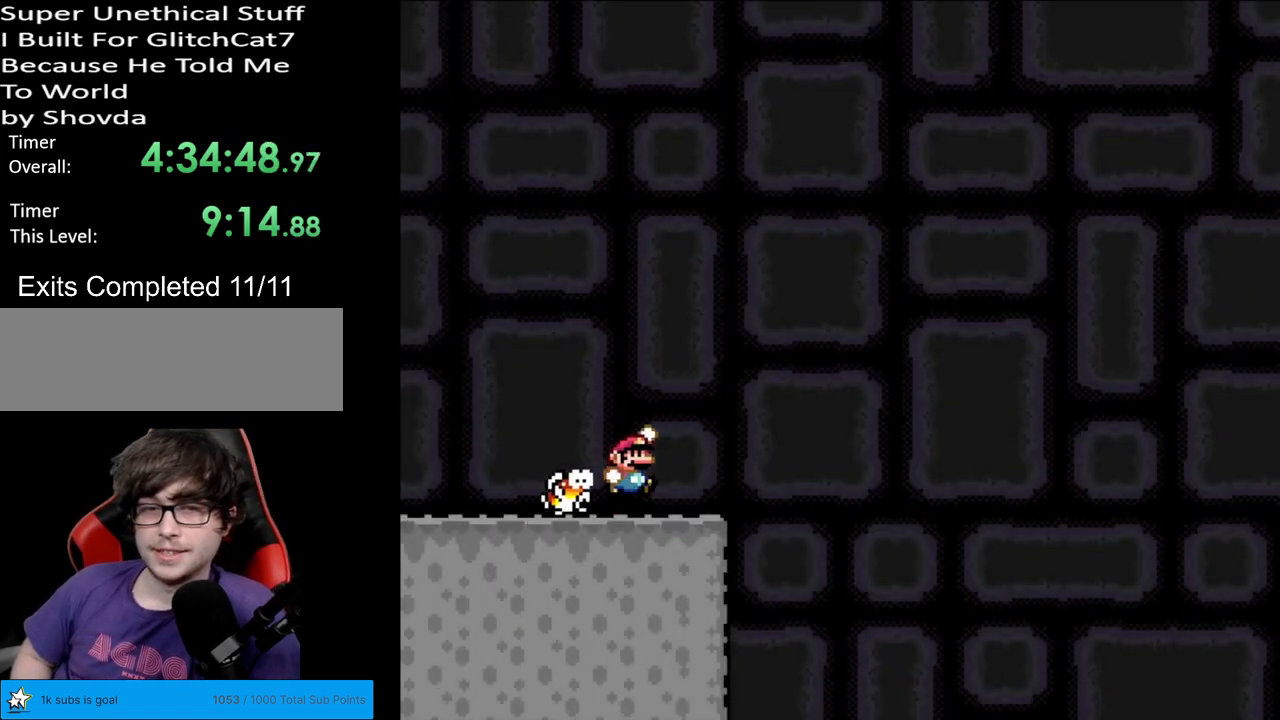
{"buttons": ["B", "Y", "DPAD_RIGHT"], "events": [[100, "DPAD_RIGHT", "up"], [117, "DPAD_LEFT", "down"], [250, "DPAD_LEFT", "up"], [250, "DPAD_UP", "down"], [300, "DPAD_UP", "up"], [333, "DPAD_RIGHT", "down"]]}
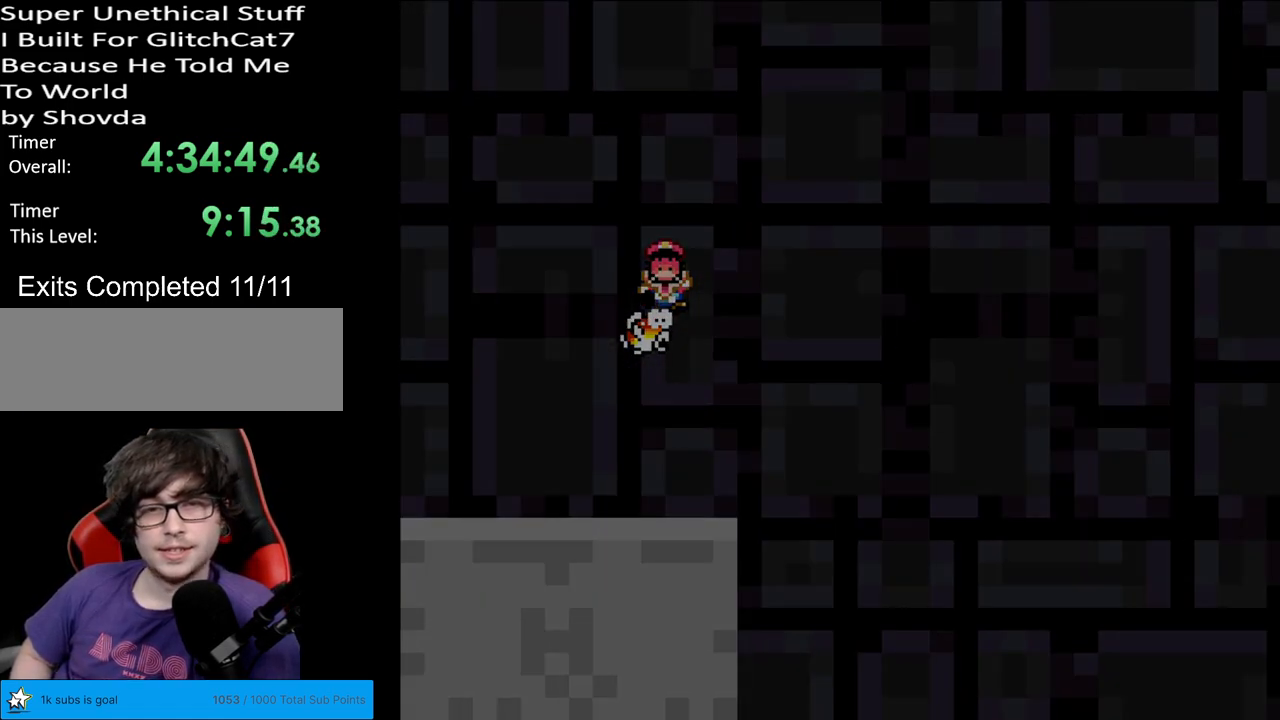
{"buttons": [], "events": [[117, "DPAD_RIGHT", "up"], [167, "B", "up"], [417, "Y", "up"]]}